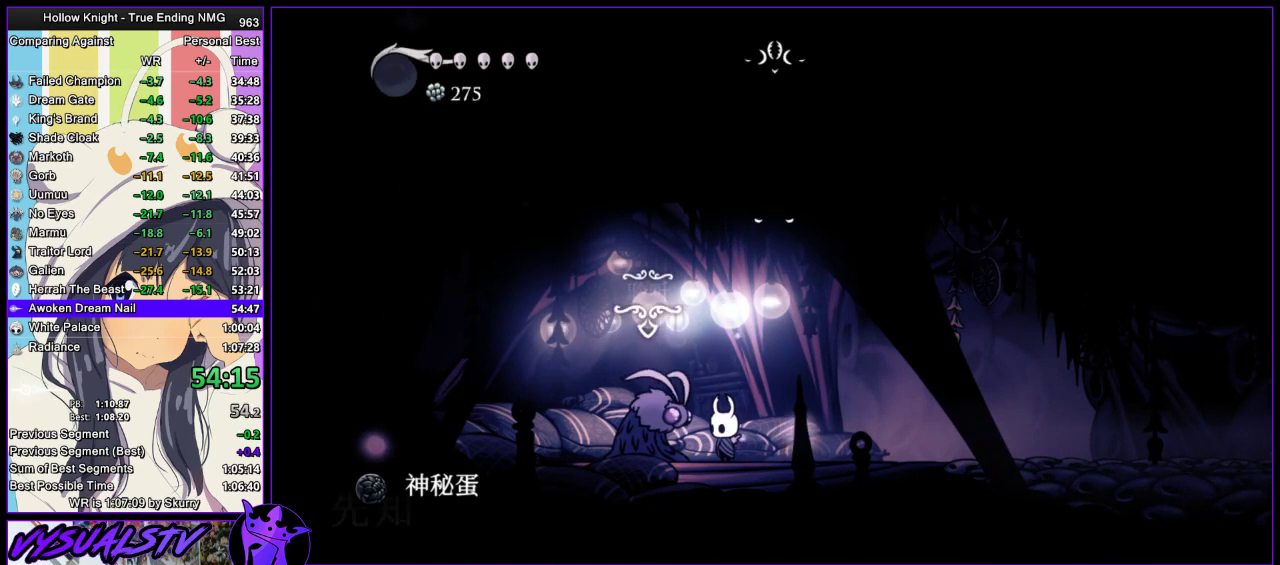
Gameplay with a controller (PlayStation layout); each line is a JSON object with the inputs held at the frame after it. "events" lists button and stick changes between this image and that frame as [ms after this image, input, new state], when the widget could be followed in between.
{"buttons": [], "left_stick": "center", "right_stick": "center", "events": [[33, "DPAD_UP", "down"], [100, "DPAD_UP", "up"], [367, "CIRCLE", "down"], [467, "CIRCLE", "up"]]}
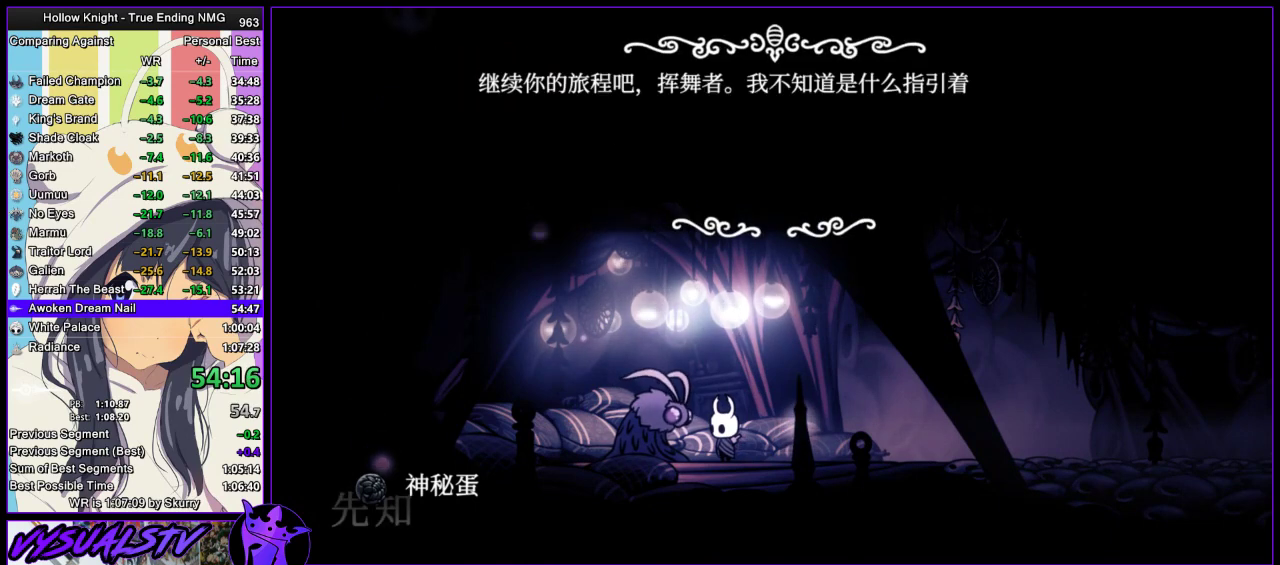
{"buttons": ["CIRCLE"], "left_stick": "center", "right_stick": "center", "events": [[233, "TRIANGLE", "down"], [300, "CIRCLE", "down"], [300, "TRIANGLE", "up"], [367, "CIRCLE", "up"], [367, "TRIANGLE", "down"], [433, "CIRCLE", "down"], [467, "TRIANGLE", "up"]]}
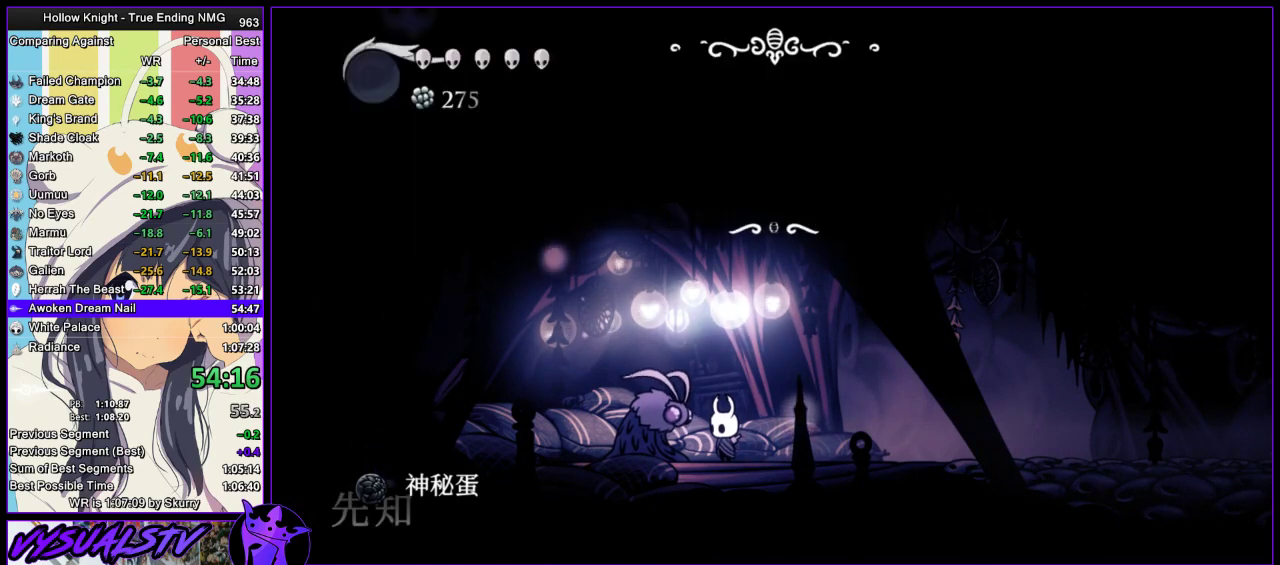
{"buttons": [], "left_stick": "center", "right_stick": "center", "events": [[33, "CIRCLE", "up"], [33, "TRIANGLE", "down"], [100, "CIRCLE", "down"], [100, "TRIANGLE", "up"], [167, "CIRCLE", "up"], [200, "TRIANGLE", "down"], [267, "TRIANGLE", "up"]]}
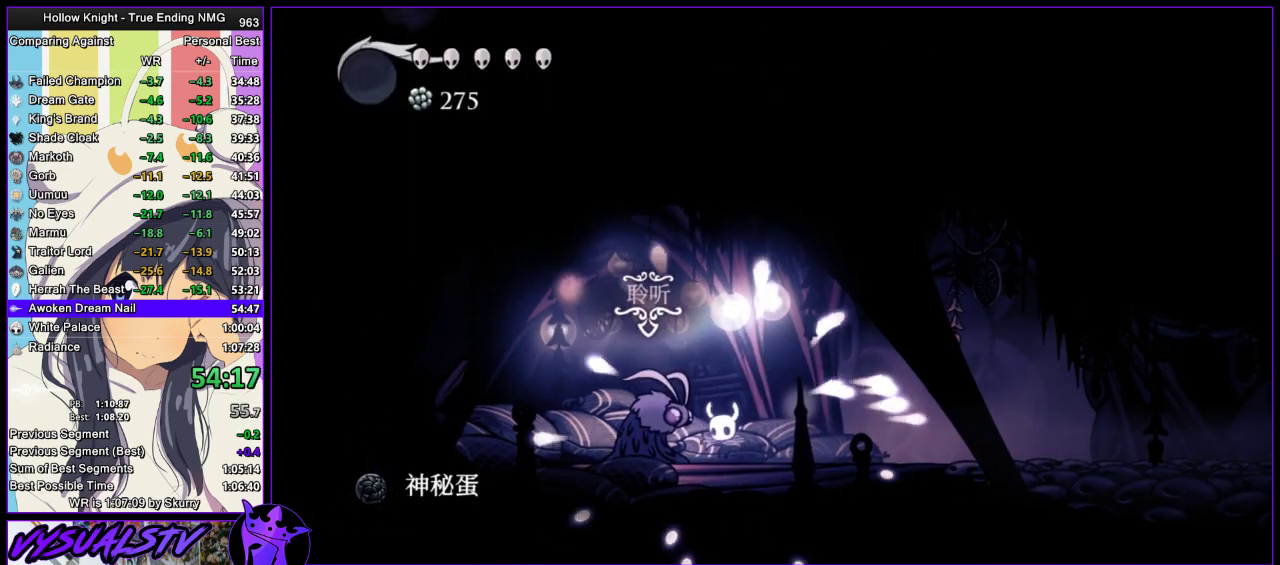
{"buttons": [], "left_stick": "center", "right_stick": "center", "events": []}
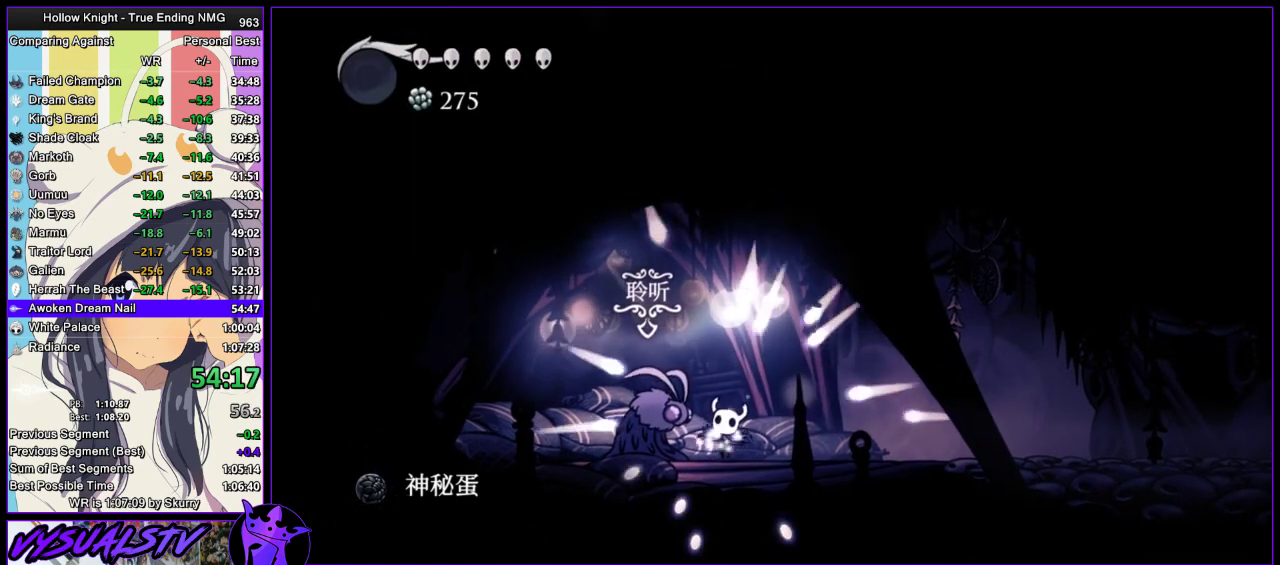
{"buttons": [], "left_stick": "center", "right_stick": "center", "events": []}
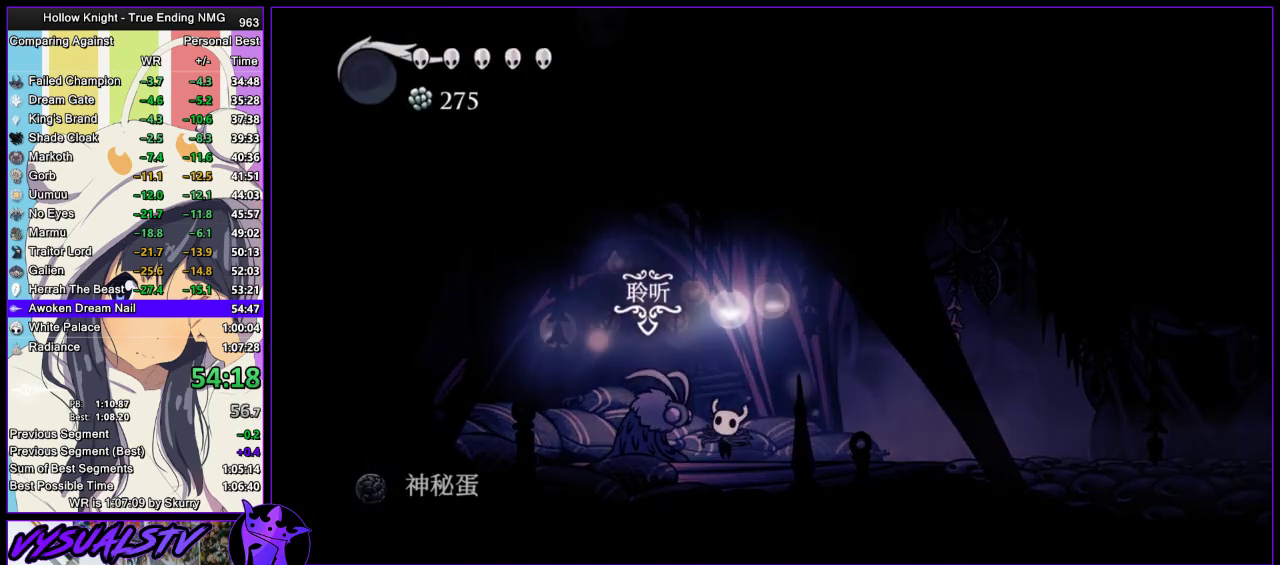
{"buttons": ["TRIANGLE"], "left_stick": "center", "right_stick": "center", "events": [[100, "TRIANGLE", "down"], [167, "TRIANGLE", "up"], [267, "TRIANGLE", "down"], [333, "CIRCLE", "down"], [367, "TRIANGLE", "up"], [433, "CIRCLE", "up"], [467, "TRIANGLE", "down"]]}
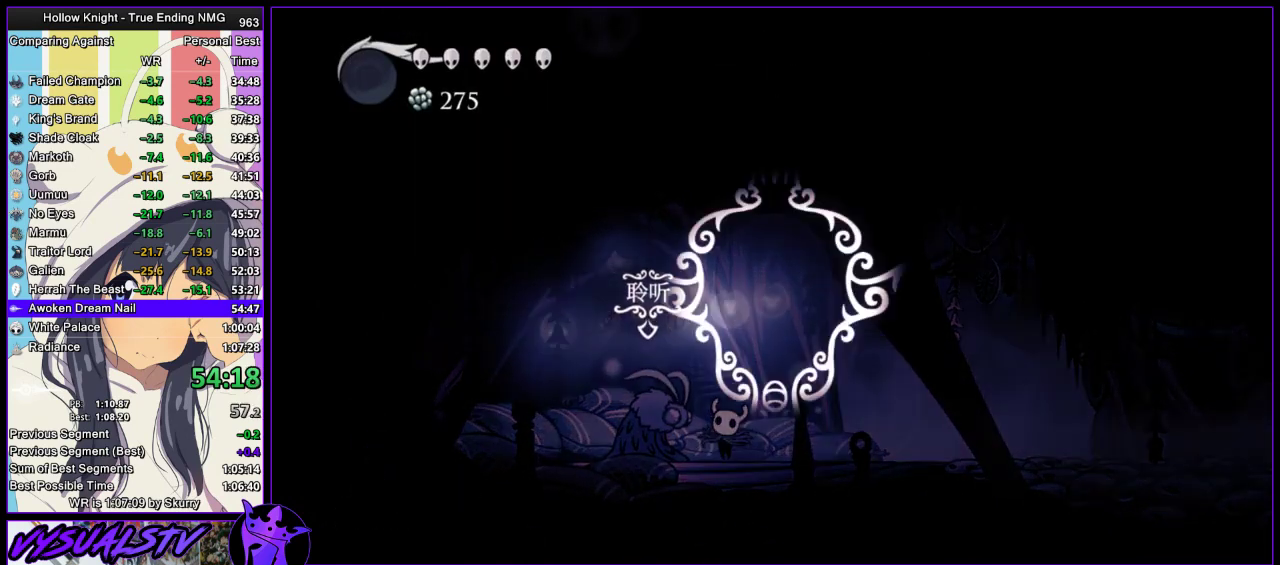
{"buttons": ["TRIANGLE"], "left_stick": "center", "right_stick": "center", "events": [[33, "CIRCLE", "down"], [33, "TRIANGLE", "up"], [100, "CIRCLE", "up"], [133, "TRIANGLE", "down"], [200, "CIRCLE", "down"], [200, "TRIANGLE", "up"], [267, "CIRCLE", "up"], [300, "TRIANGLE", "down"], [333, "CIRCLE", "down"], [367, "TRIANGLE", "up"], [400, "CIRCLE", "up"], [433, "TRIANGLE", "down"]]}
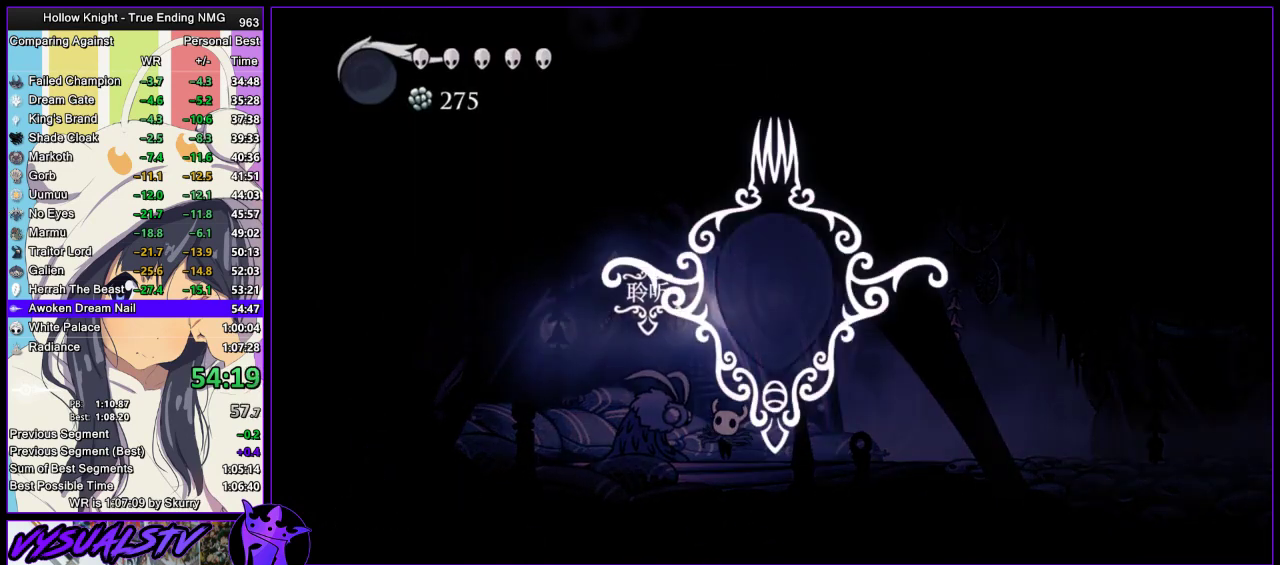
{"buttons": [], "left_stick": "center", "right_stick": "center", "events": [[133, "CIRCLE", "down"], [167, "TRIANGLE", "up"], [200, "CIRCLE", "up"], [300, "CIRCLE", "down"], [367, "CIRCLE", "up"], [367, "TRIANGLE", "down"], [433, "CIRCLE", "down"], [467, "TRIANGLE", "up"], [500, "CIRCLE", "up"]]}
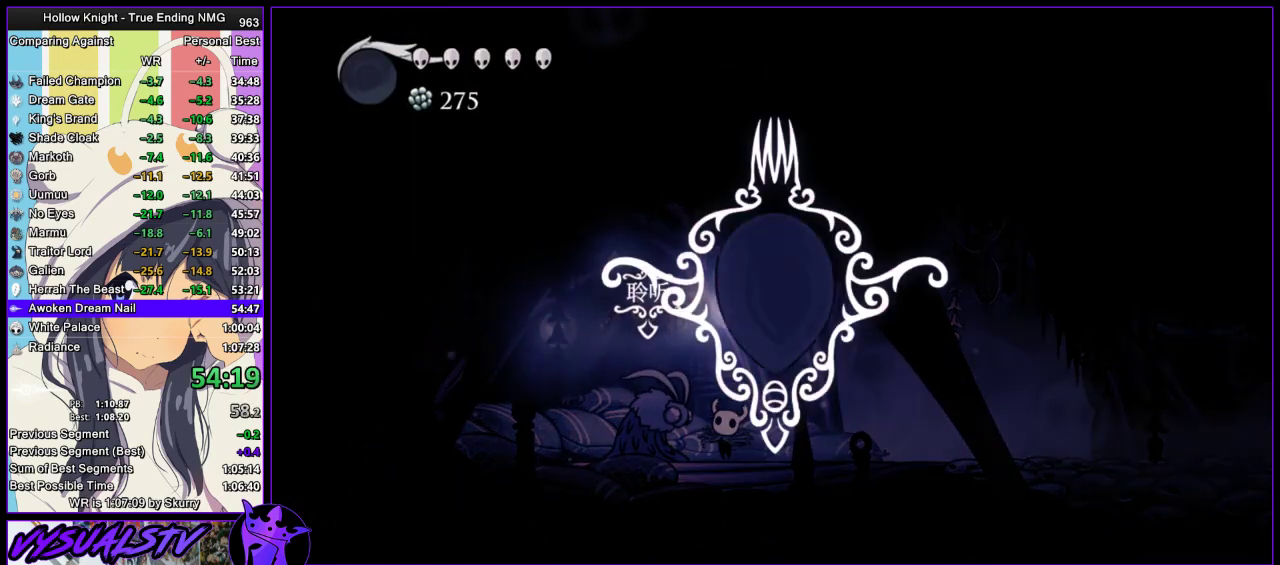
{"buttons": ["TRIANGLE"], "left_stick": "center", "right_stick": "center", "events": [[33, "TRIANGLE", "down"], [100, "CIRCLE", "down"], [133, "TRIANGLE", "up"], [167, "CIRCLE", "up"], [200, "TRIANGLE", "down"], [233, "CIRCLE", "down"], [300, "TRIANGLE", "up"], [333, "CIRCLE", "up"], [367, "TRIANGLE", "down"], [433, "TRIANGLE", "up"], [500, "TRIANGLE", "down"]]}
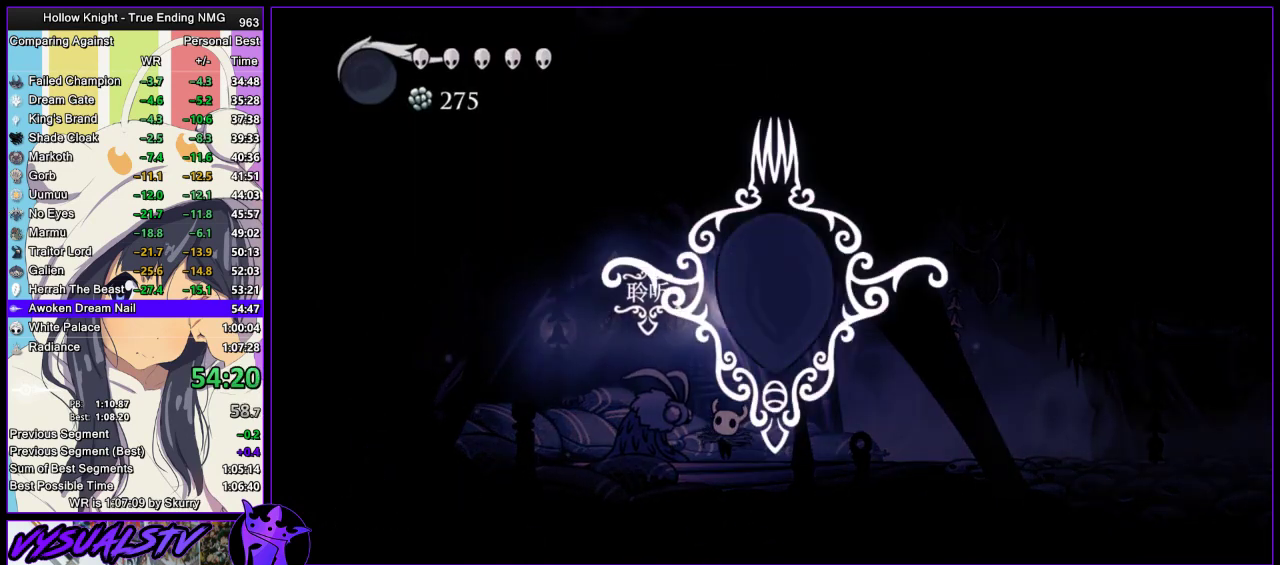
{"buttons": ["TRIANGLE"], "left_stick": "center", "right_stick": "center", "events": [[67, "CIRCLE", "down"], [67, "TRIANGLE", "up"], [133, "CIRCLE", "up"], [167, "TRIANGLE", "down"], [233, "CIRCLE", "down"], [233, "TRIANGLE", "up"], [300, "CIRCLE", "up"], [300, "TRIANGLE", "down"], [367, "CIRCLE", "down"], [400, "TRIANGLE", "up"], [433, "CIRCLE", "up"], [467, "TRIANGLE", "down"]]}